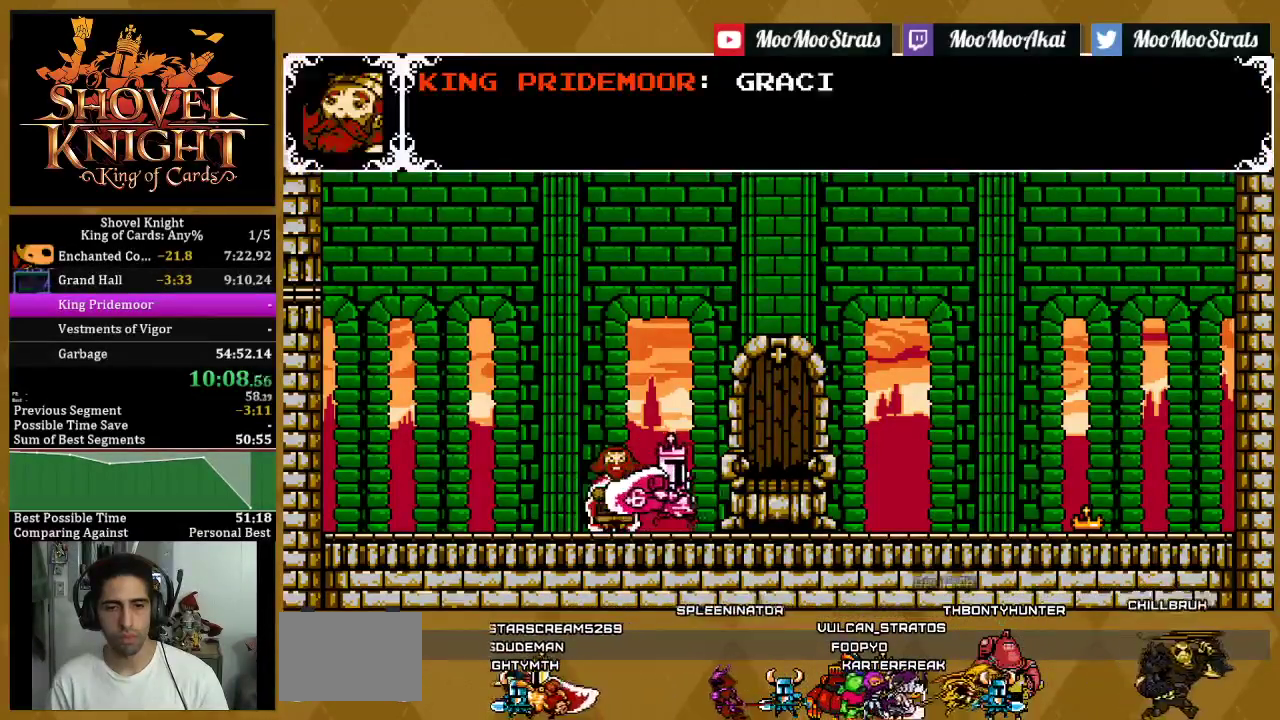
Gameplay with a controller (PlayStation layout); each line is a JSON object with the inputs held at the frame after it. "events" lists button and stick changes between this image and that frame as [ms after this image, input, new state], when the widget could be followed in between. This document gives stick clicks only as held states, not as events. Not read: HOME L1.
{"buttons": ["START"], "left_stick": "center", "right_stick": "center", "events": [[50, "START", "down"], [100, "START", "up"], [150, "START", "down"]]}
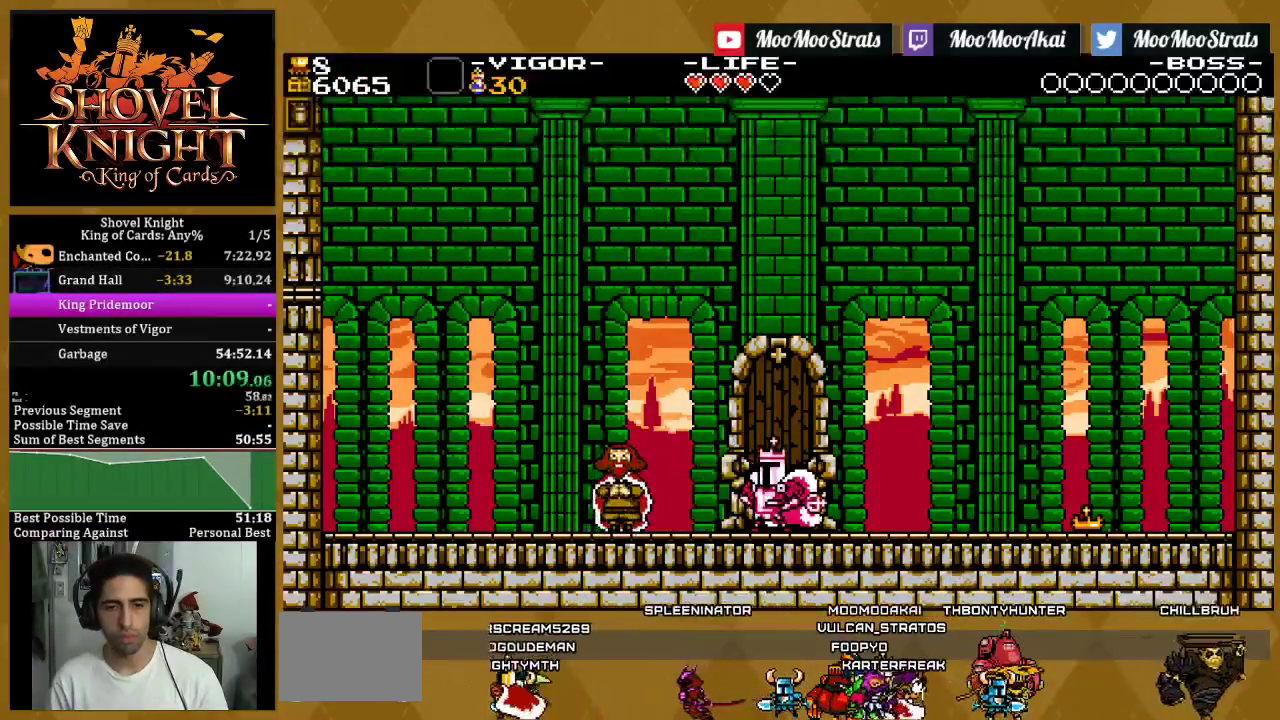
{"buttons": [], "left_stick": "center", "right_stick": "center", "events": [[33, "START", "up"], [217, "START", "down"], [383, "START", "up"]]}
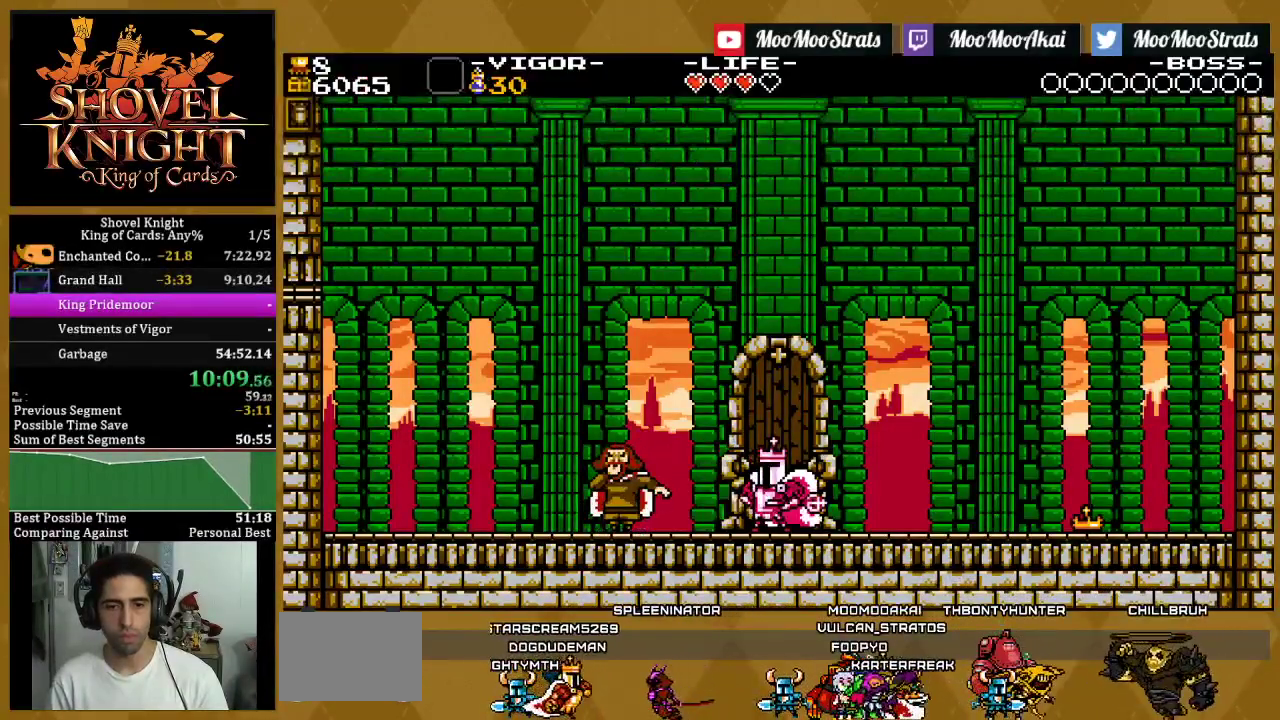
{"buttons": [], "left_stick": "center", "right_stick": "center", "events": [[217, "START", "down"], [317, "START", "up"]]}
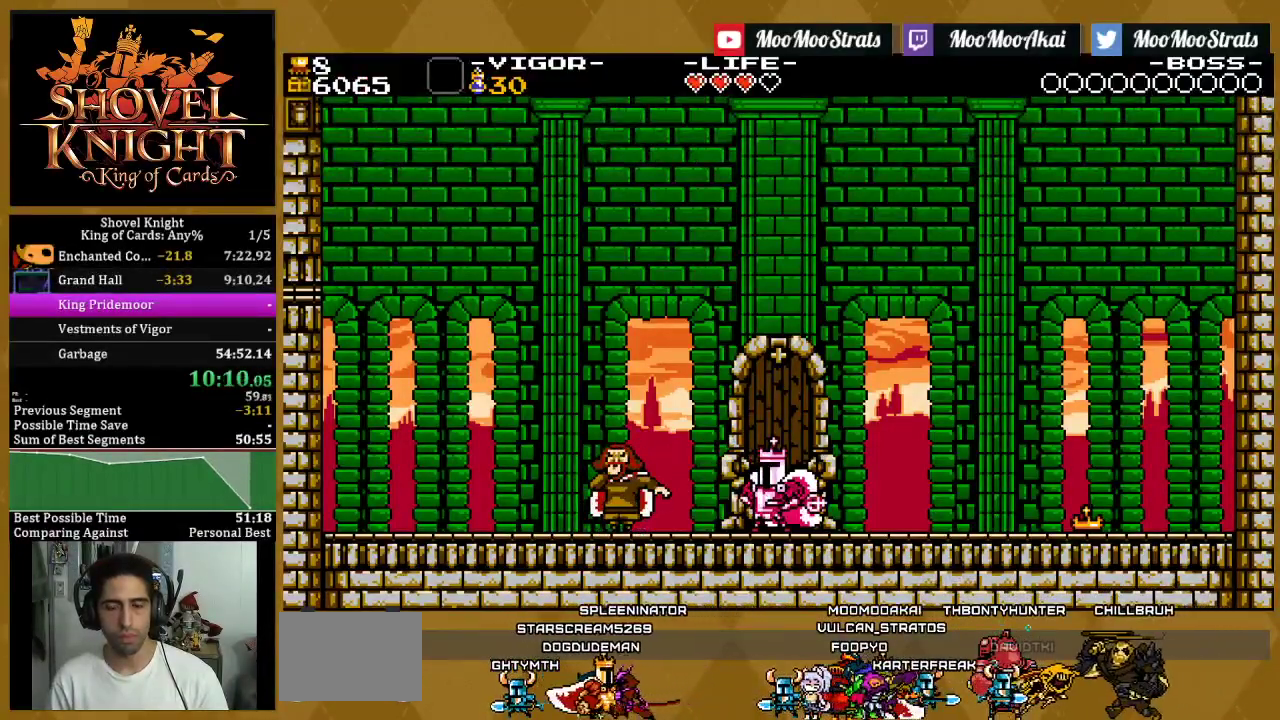
{"buttons": ["START"], "left_stick": "center", "right_stick": "center", "events": [[33, "START", "down"], [117, "START", "up"], [333, "START", "down"], [383, "START", "up"], [483, "START", "down"]]}
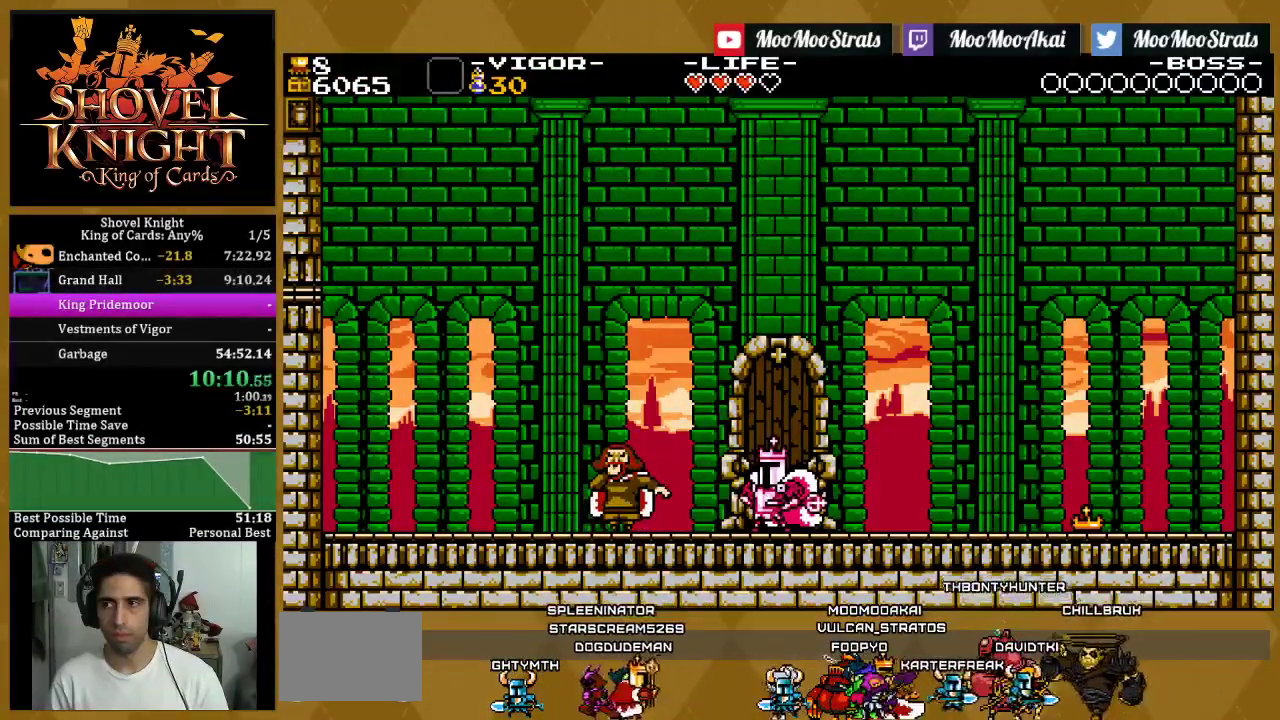
{"buttons": [], "left_stick": "center", "right_stick": "center", "events": [[150, "START", "up"], [250, "START", "down"], [483, "START", "up"]]}
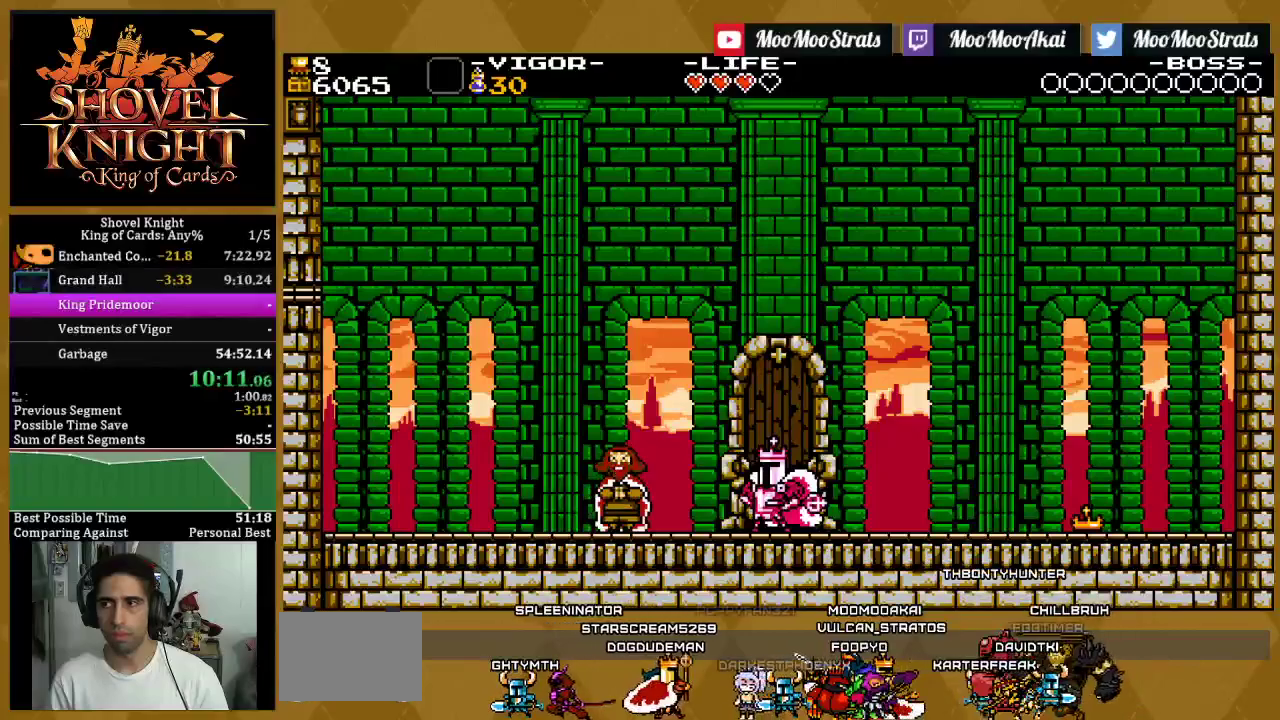
{"buttons": ["START"], "left_stick": "center", "right_stick": "center", "events": [[350, "START", "down"], [417, "START", "up"], [483, "START", "down"]]}
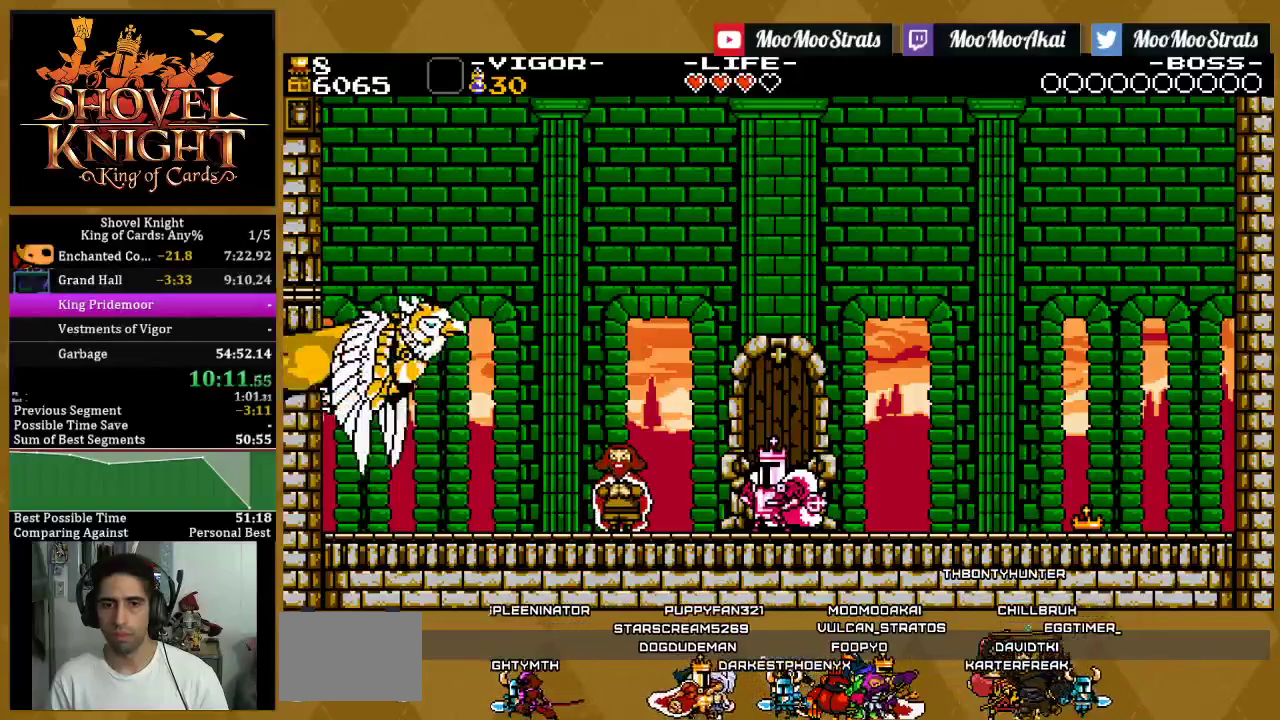
{"buttons": [], "left_stick": "center", "right_stick": "center", "events": [[117, "START", "up"], [167, "START", "down"], [250, "START", "up"], [450, "START", "down"], [500, "START", "up"]]}
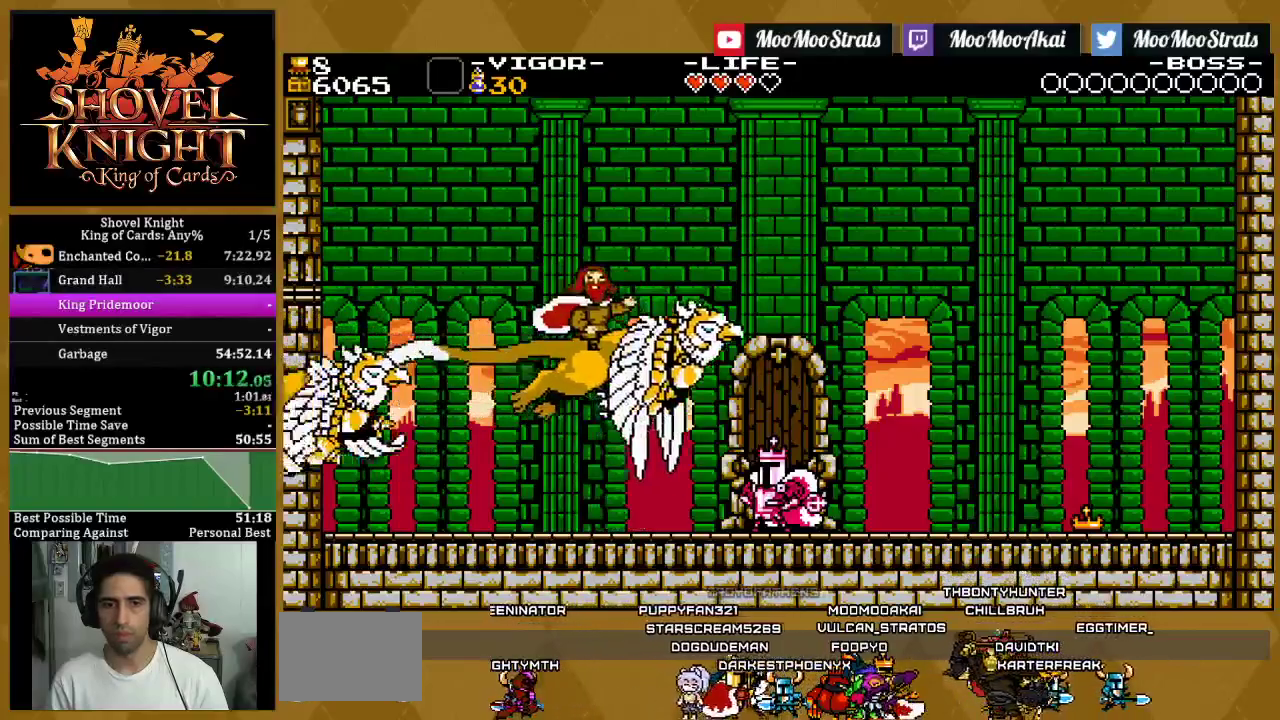
{"buttons": [], "left_stick": "center", "right_stick": "center", "events": [[133, "START", "down"], [183, "START", "up"], [283, "START", "down"], [483, "START", "up"]]}
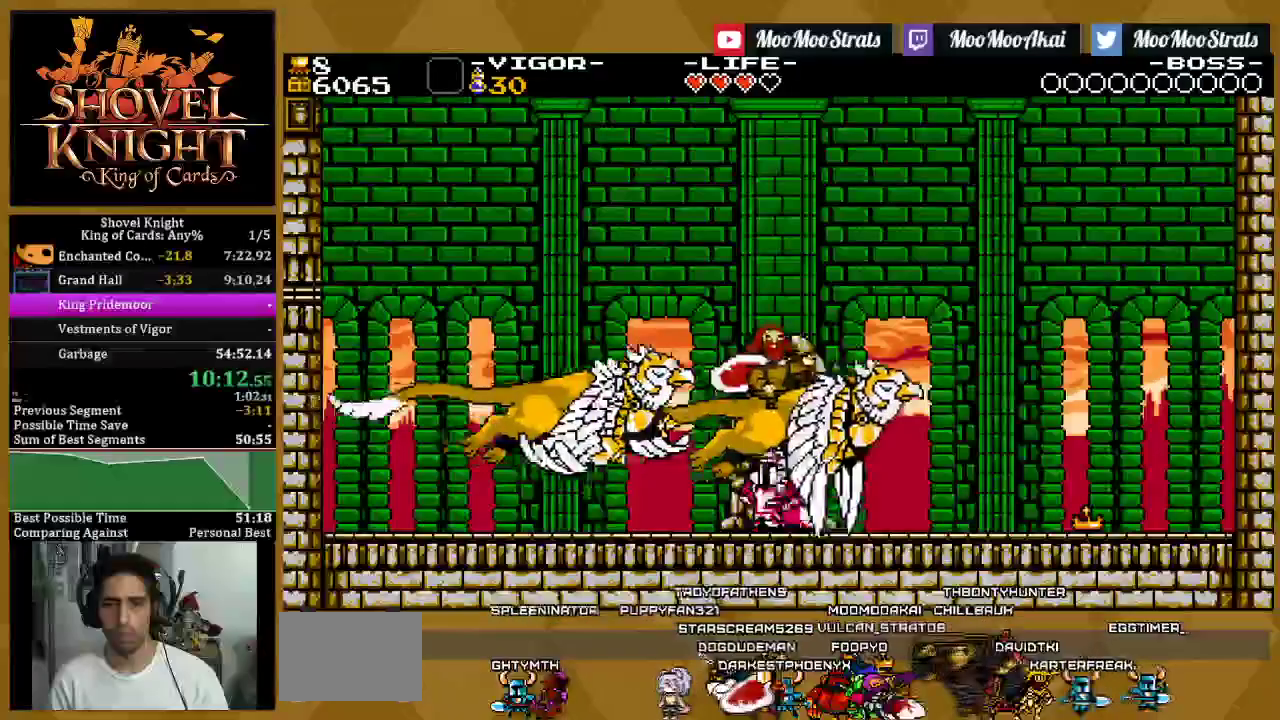
{"buttons": [], "left_stick": "center", "right_stick": "center", "events": [[217, "START", "down"], [283, "START", "up"]]}
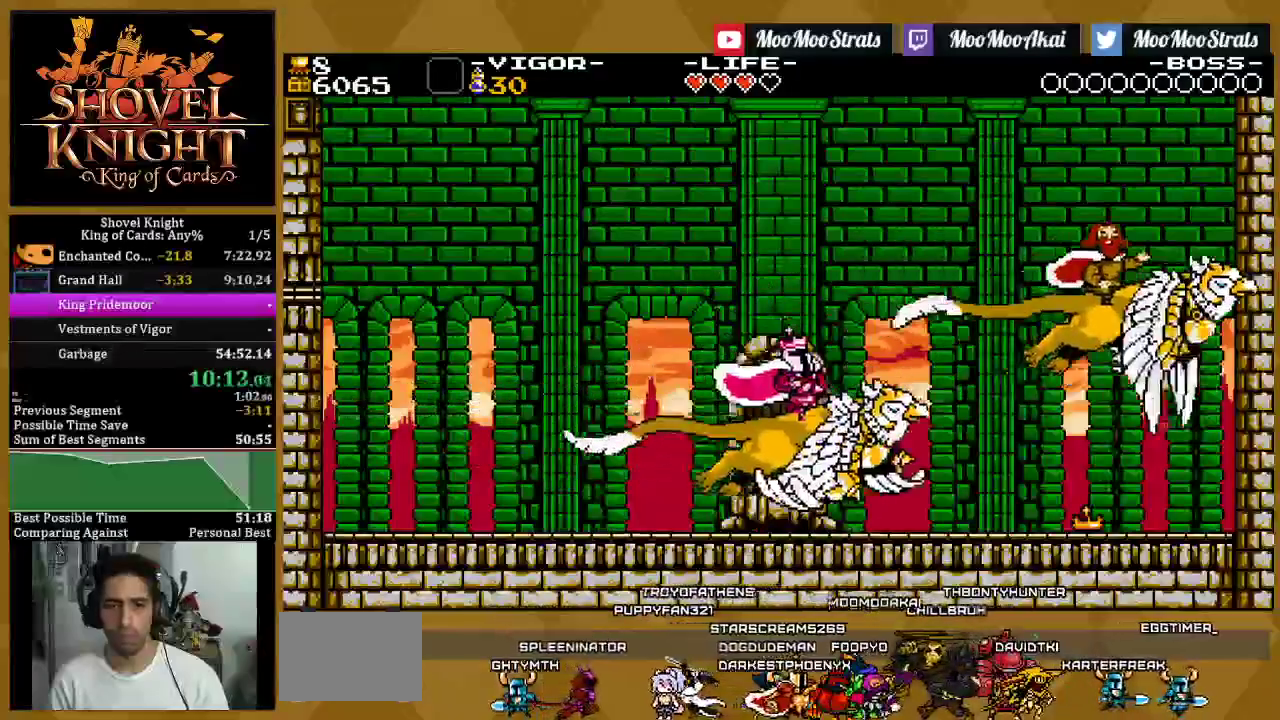
{"buttons": [], "left_stick": "center", "right_stick": "center", "events": []}